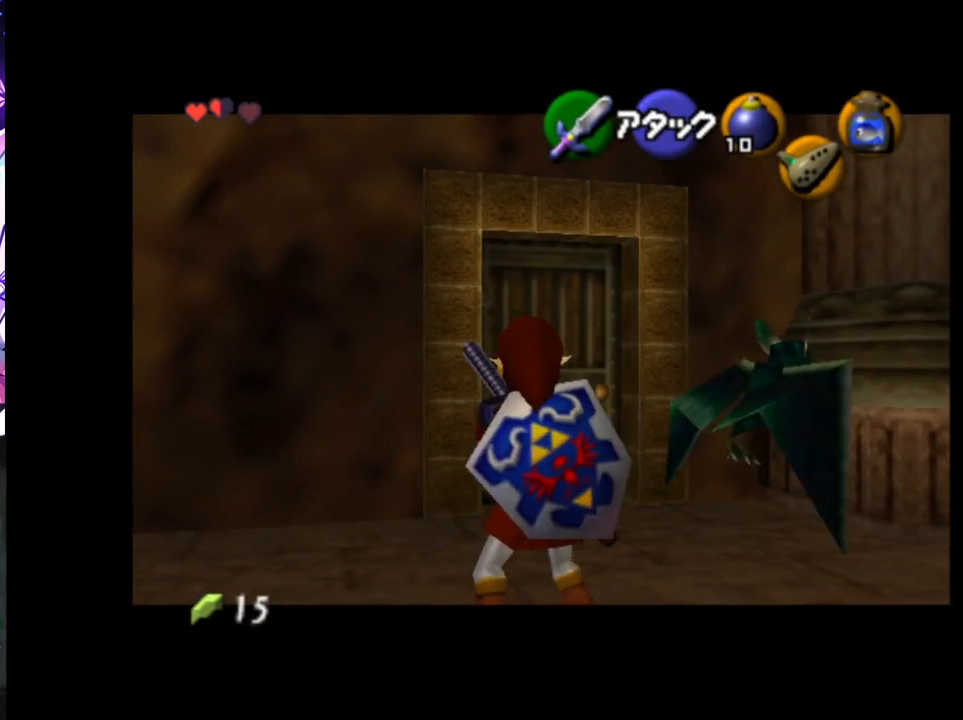
Gameplay with a controller (Nintendo layout); each line is a JSON object with the inputs held at the frame after it. "events" lists button and stick changes between this image and that frame as [ms after this image, input, new state], when the widget could be followed in between. Not read: DPAD_LEFT L3 R3.
{"buttons": ["L1", "R1"], "left_stick": "up", "right_stick": "center", "events": [[33, "X", "up"], [350, "left_stick", "up"]]}
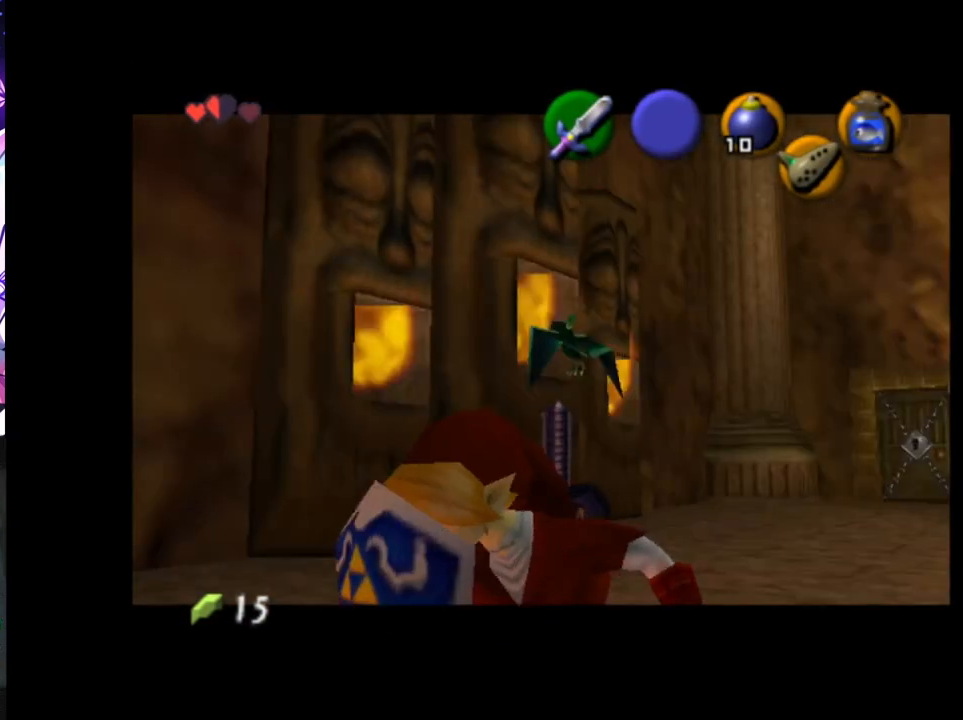
{"buttons": ["L1"], "left_stick": "up", "right_stick": "center", "events": [[100, "R1", "up"]]}
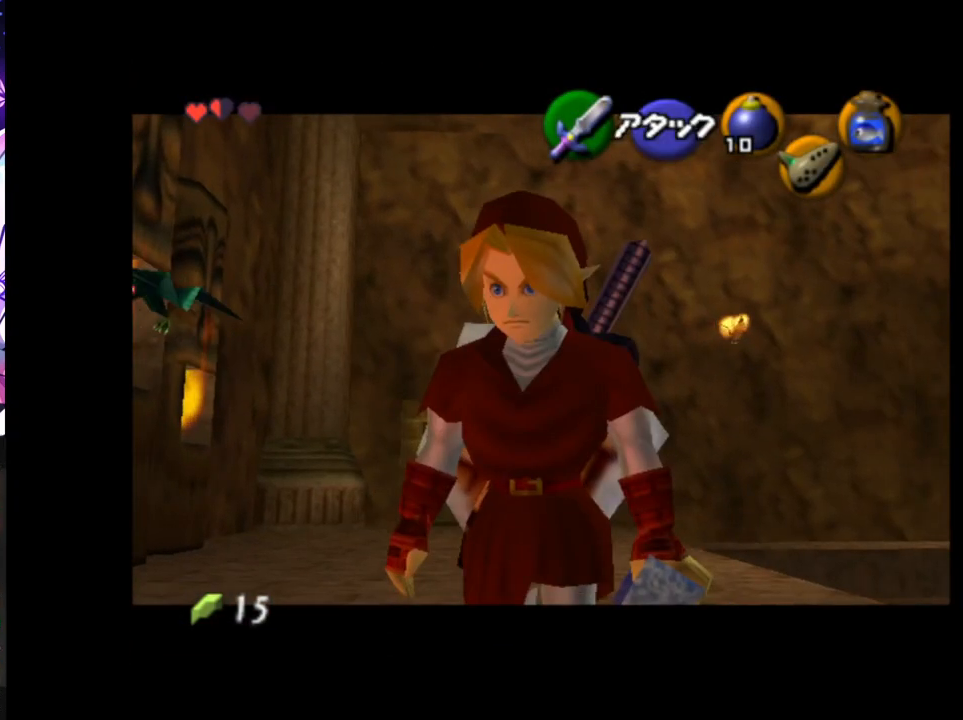
{"buttons": [], "left_stick": "up", "right_stick": "center", "events": [[417, "L1", "up"]]}
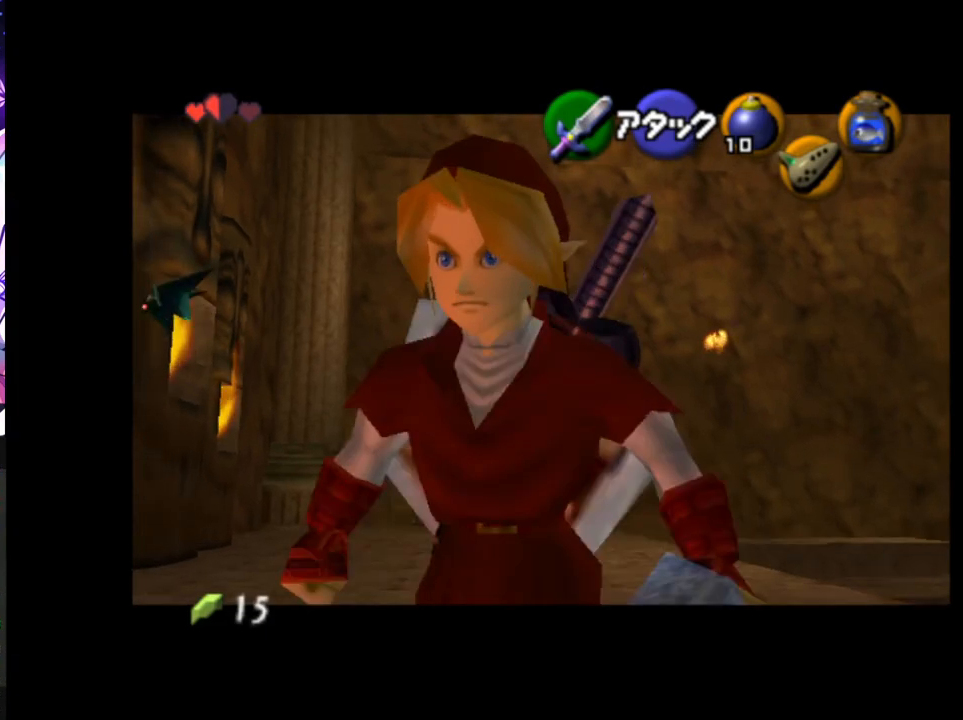
{"buttons": ["A", "L1"], "left_stick": "center", "right_stick": "center", "events": [[33, "L1", "down"], [417, "left_stick", "center"], [433, "A", "down"]]}
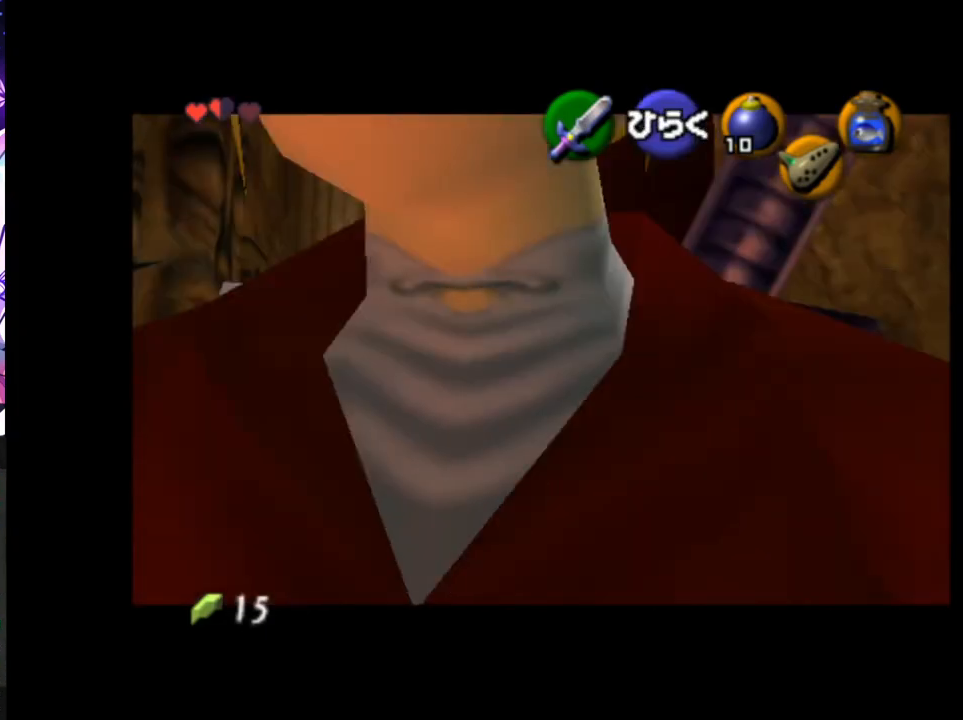
{"buttons": ["L1"], "left_stick": "center", "right_stick": "center", "events": [[17, "A", "up"]]}
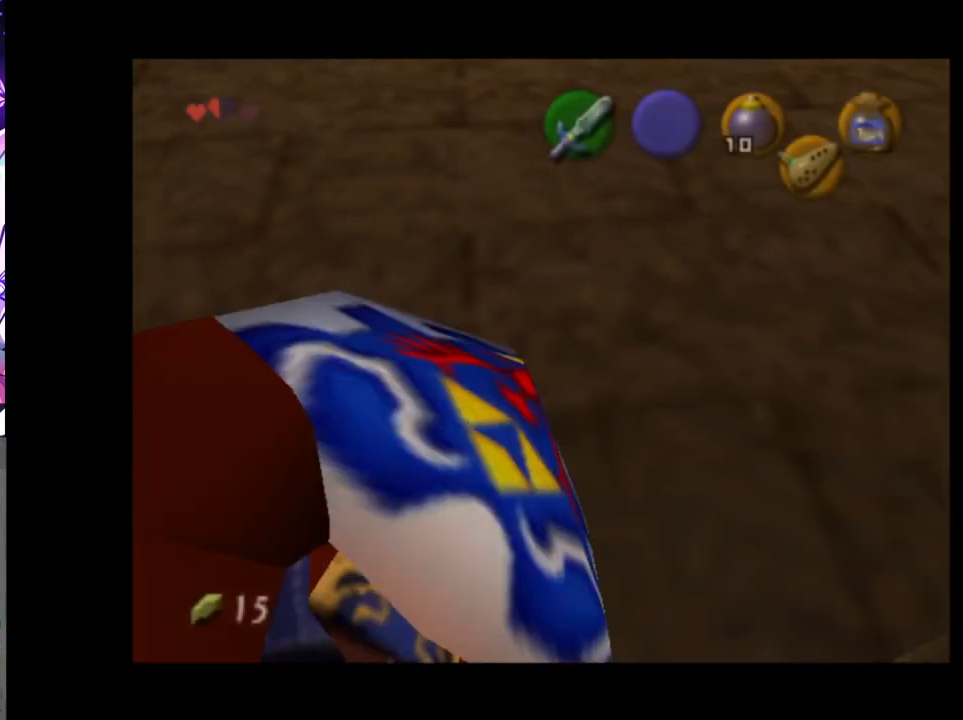
{"buttons": ["L1"], "left_stick": "center", "right_stick": "center", "events": []}
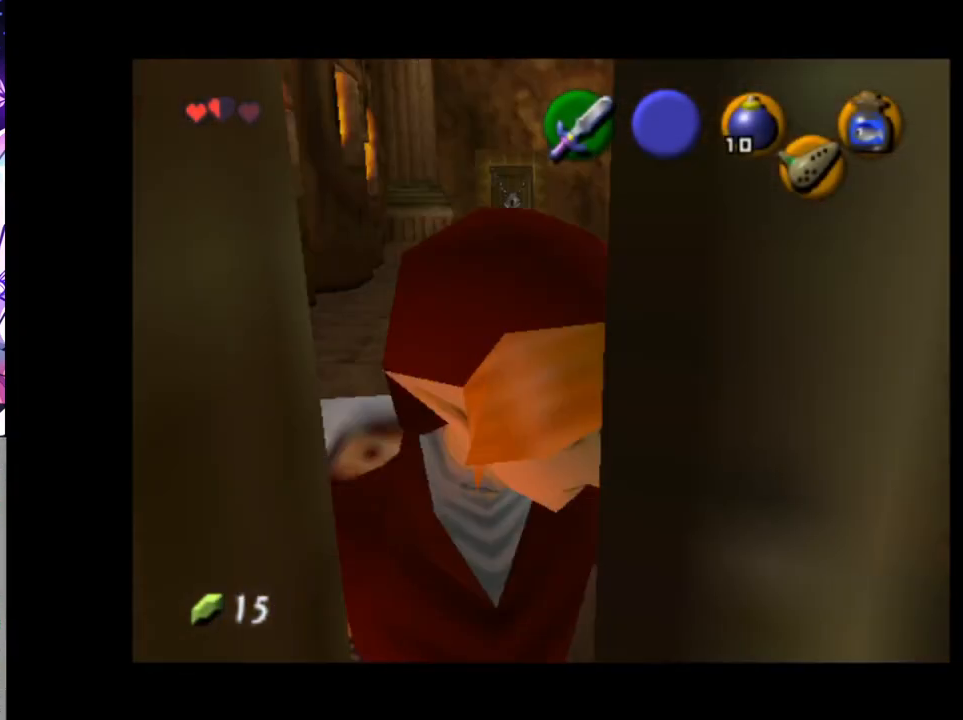
{"buttons": ["L1"], "left_stick": "center", "right_stick": "center", "events": []}
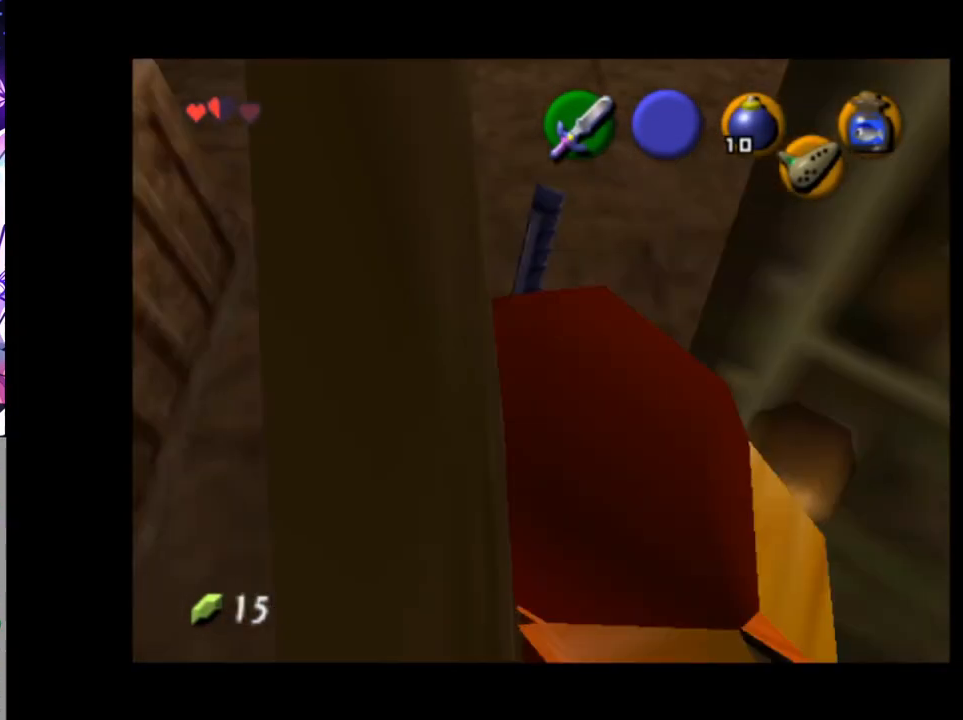
{"buttons": ["L1"], "left_stick": "center", "right_stick": "center", "events": []}
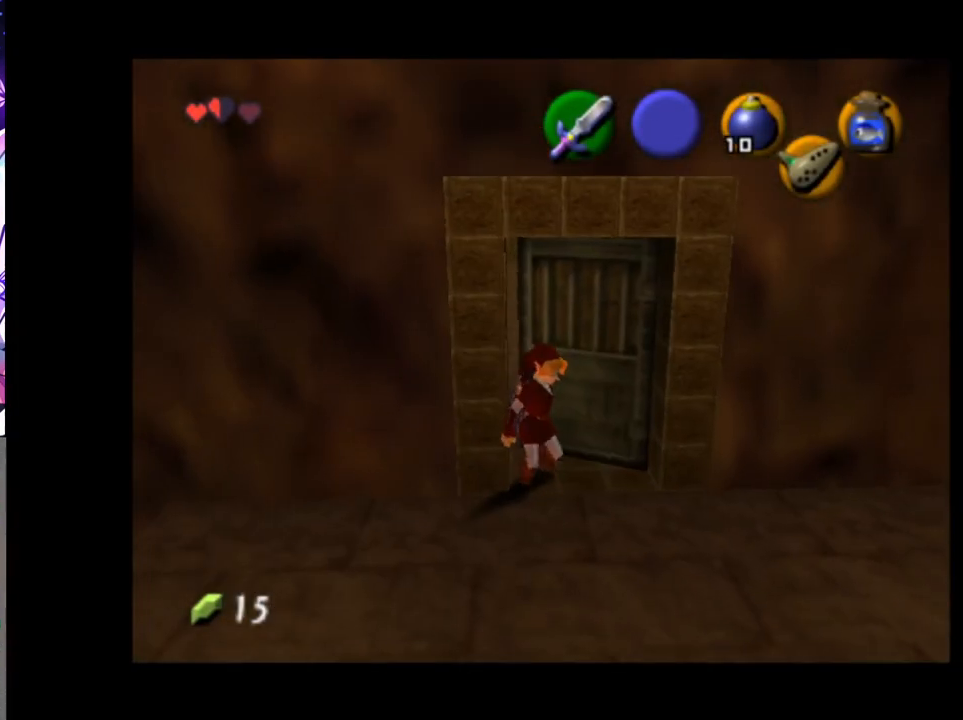
{"buttons": [], "left_stick": "center", "right_stick": "center", "events": [[150, "L1", "up"]]}
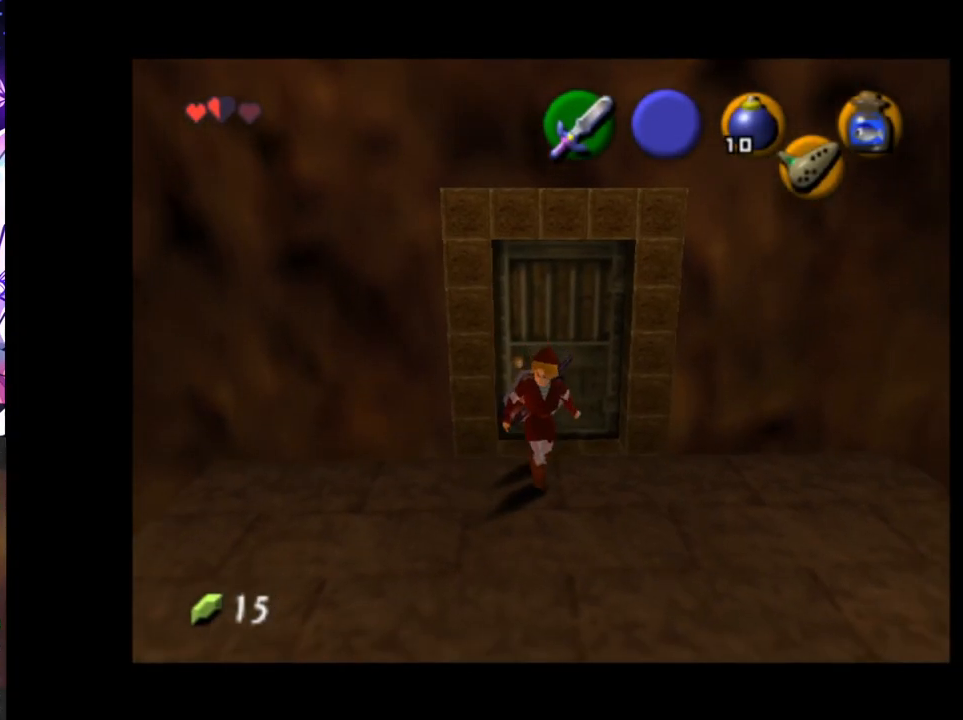
{"buttons": [], "left_stick": "center", "right_stick": "center", "events": []}
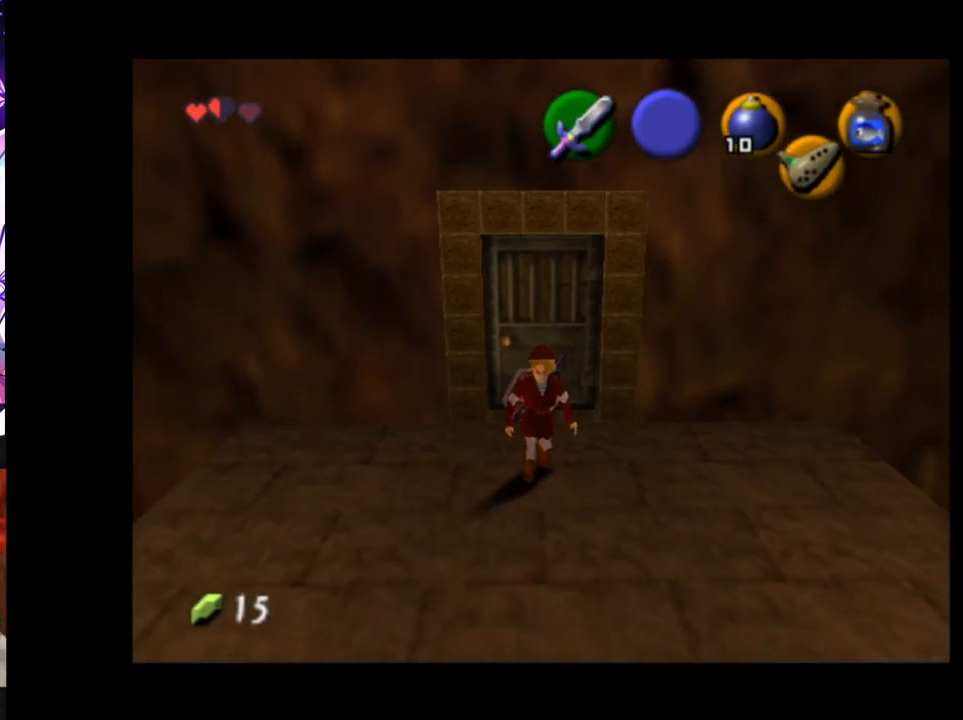
{"buttons": [], "left_stick": "center", "right_stick": "center", "events": []}
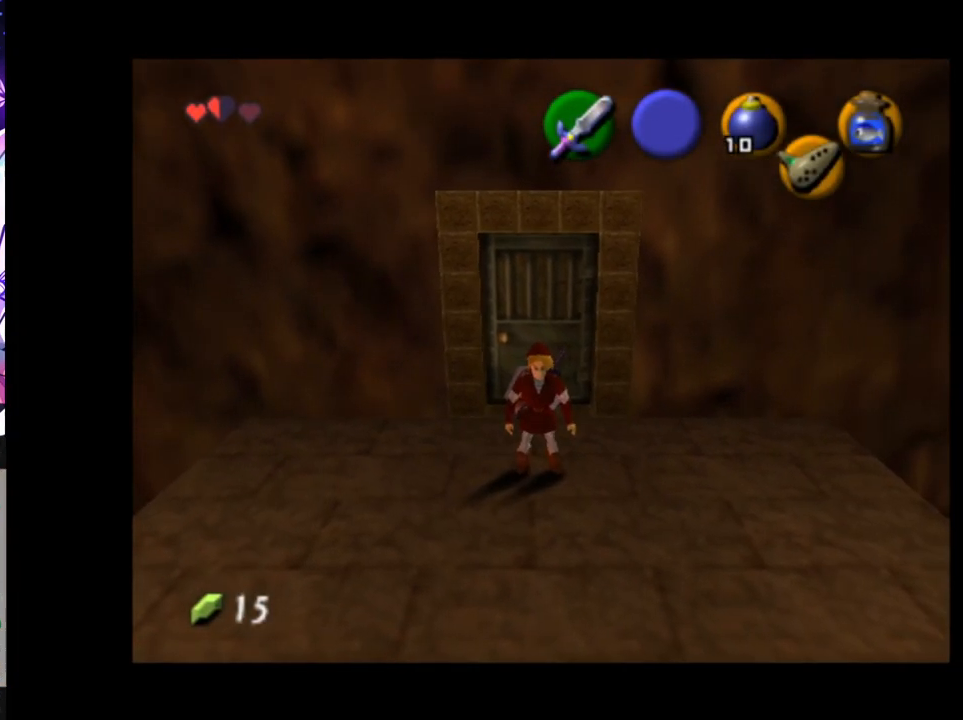
{"buttons": ["L1"], "left_stick": "center", "right_stick": "center", "events": [[50, "left_stick", "right"], [317, "left_stick", "center"], [350, "L1", "down"]]}
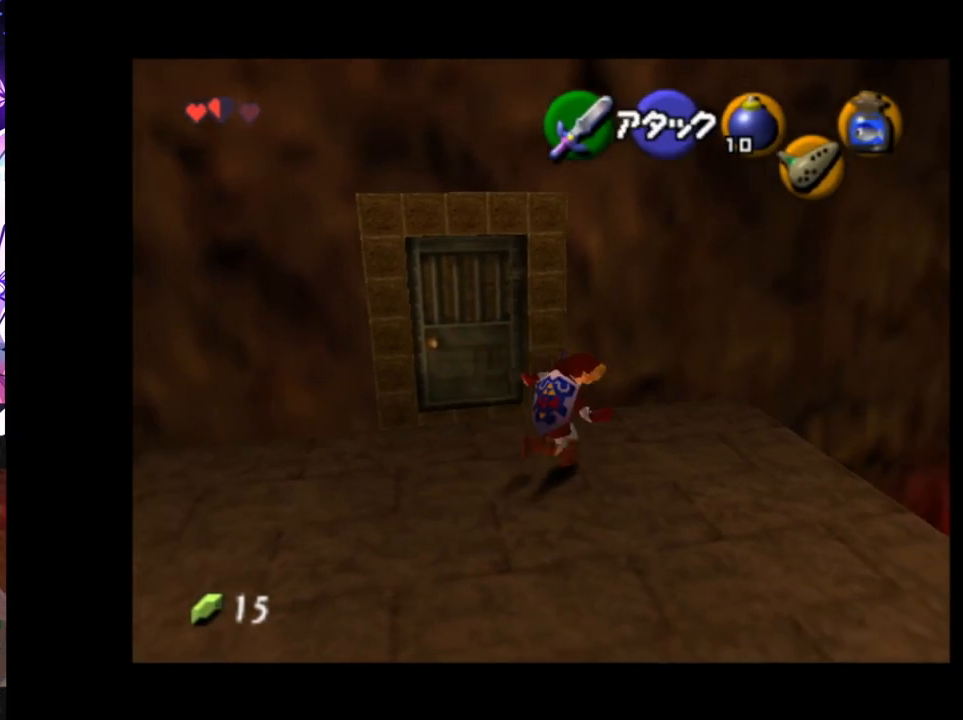
{"buttons": [], "left_stick": "up-right", "right_stick": "center", "events": [[17, "L1", "up"], [383, "left_stick", "up-right"]]}
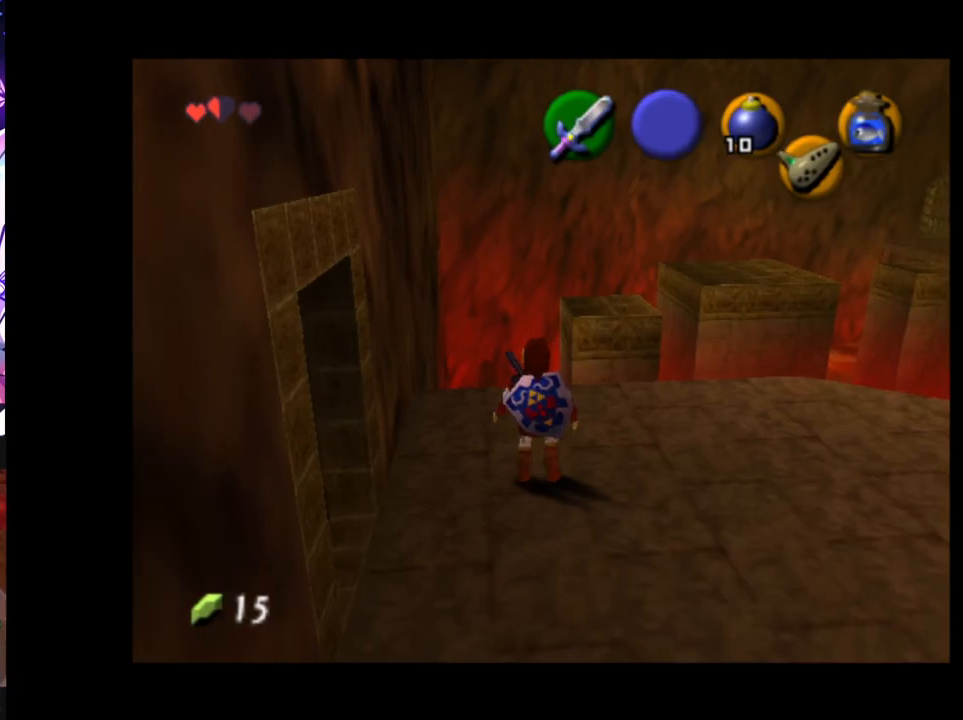
{"buttons": [], "left_stick": "up", "right_stick": "center", "events": [[117, "left_stick", "up"], [383, "A", "down"], [500, "A", "up"]]}
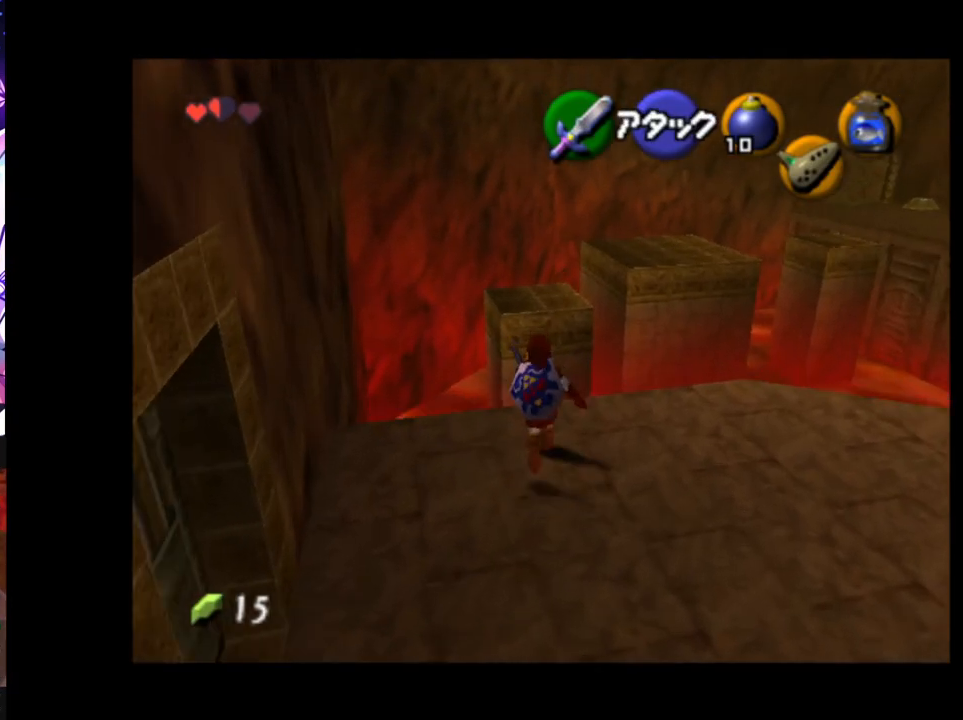
{"buttons": [], "left_stick": "up", "right_stick": "center", "events": []}
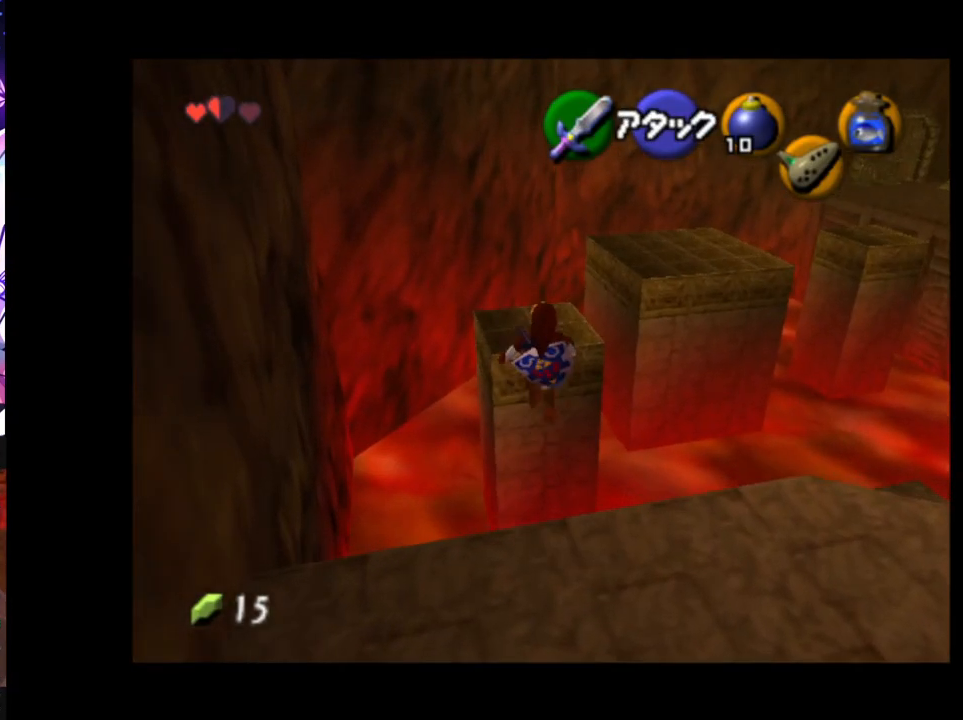
{"buttons": ["B"], "left_stick": "up", "right_stick": "center", "events": [[200, "B", "down"], [267, "B", "up"], [350, "B", "down"], [417, "B", "up"], [483, "B", "down"]]}
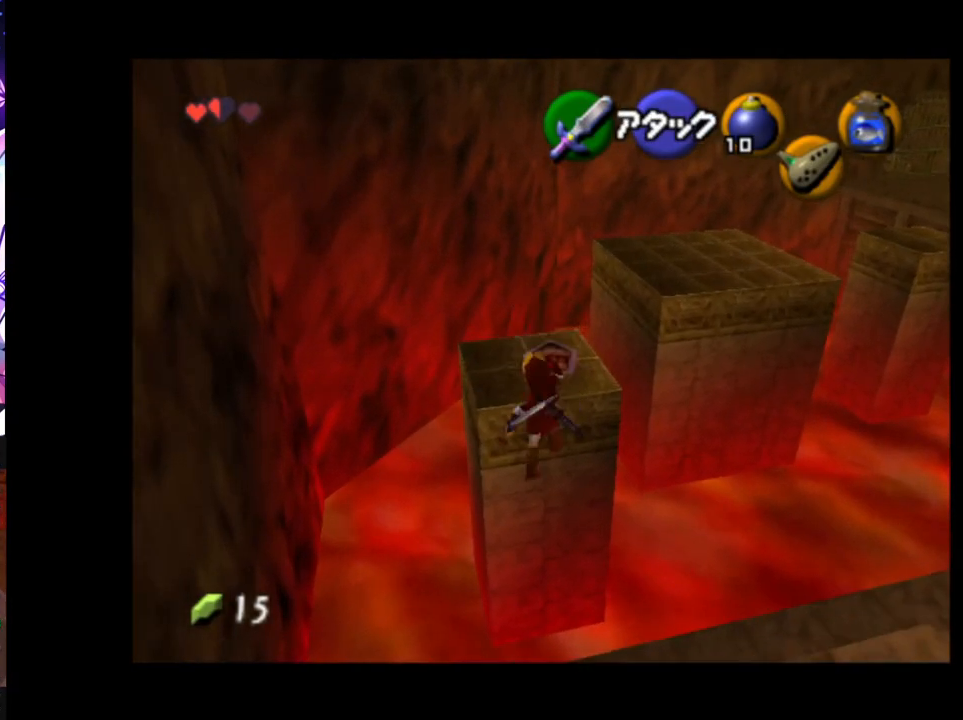
{"buttons": [], "left_stick": "up-right", "right_stick": "center", "events": [[67, "B", "up"], [233, "left_stick", "up-right"]]}
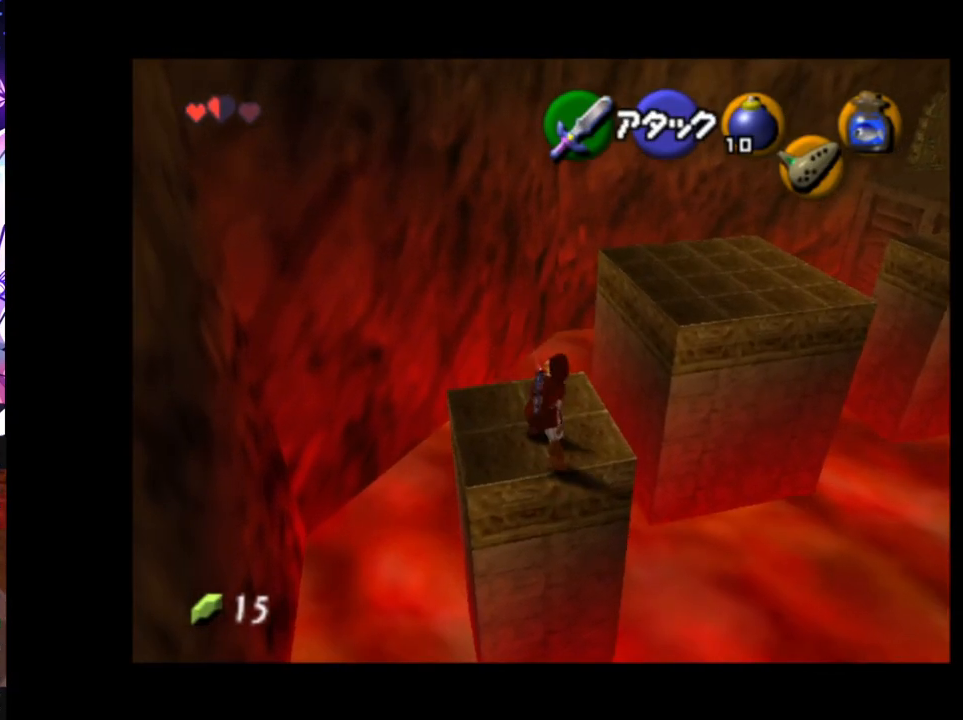
{"buttons": [], "left_stick": "up-right", "right_stick": "center", "events": []}
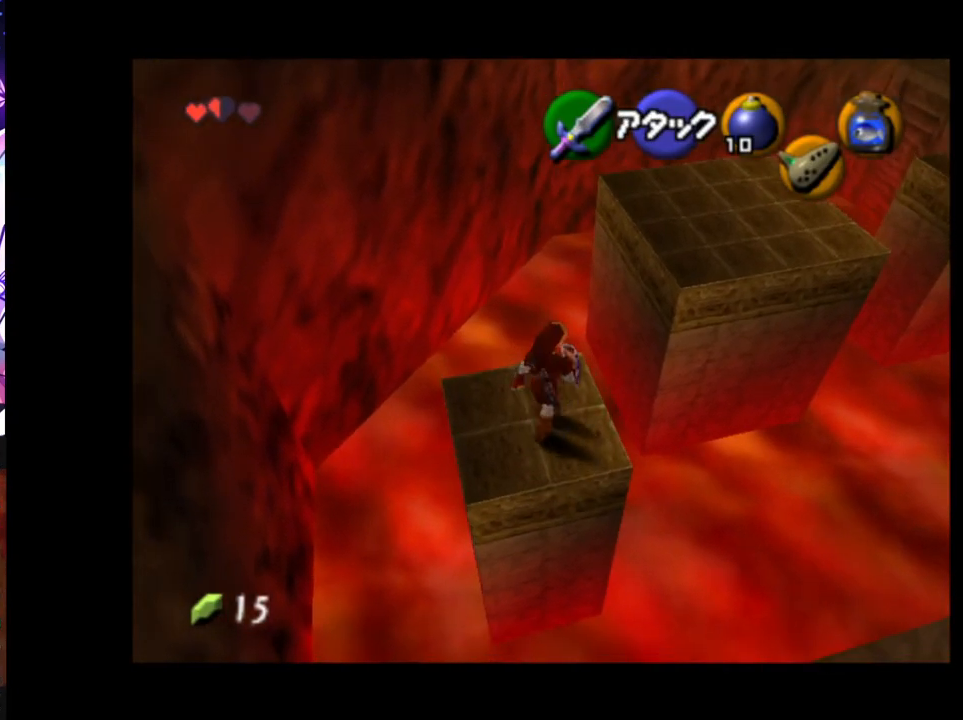
{"buttons": [], "left_stick": "up-right", "right_stick": "center", "events": []}
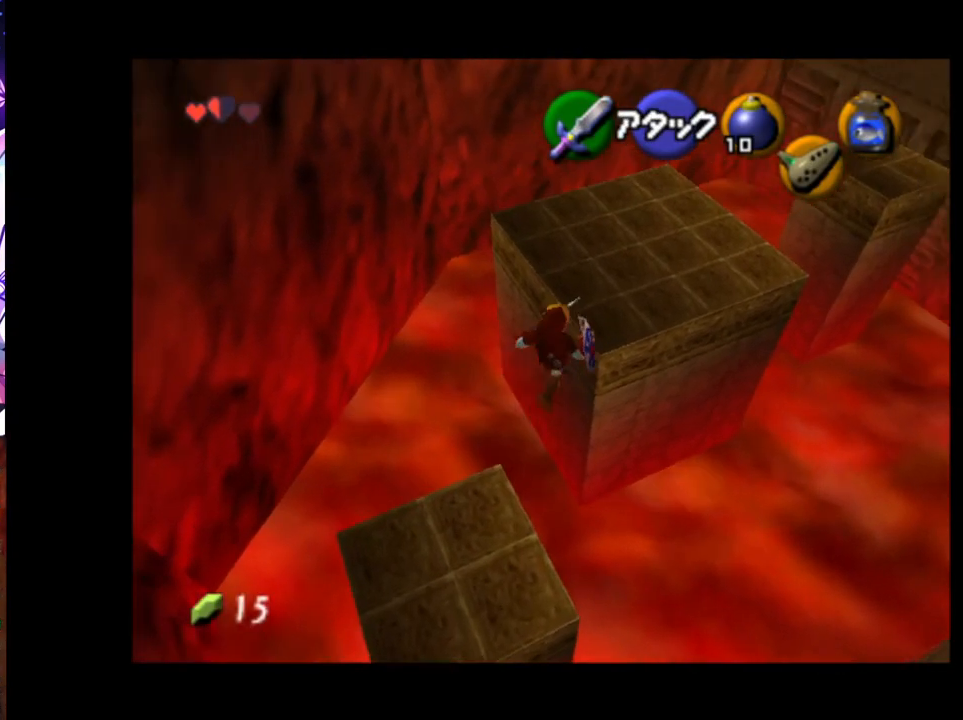
{"buttons": [], "left_stick": "up", "right_stick": "center", "events": [[133, "L1", "down"], [233, "left_stick", "up"], [267, "L1", "up"]]}
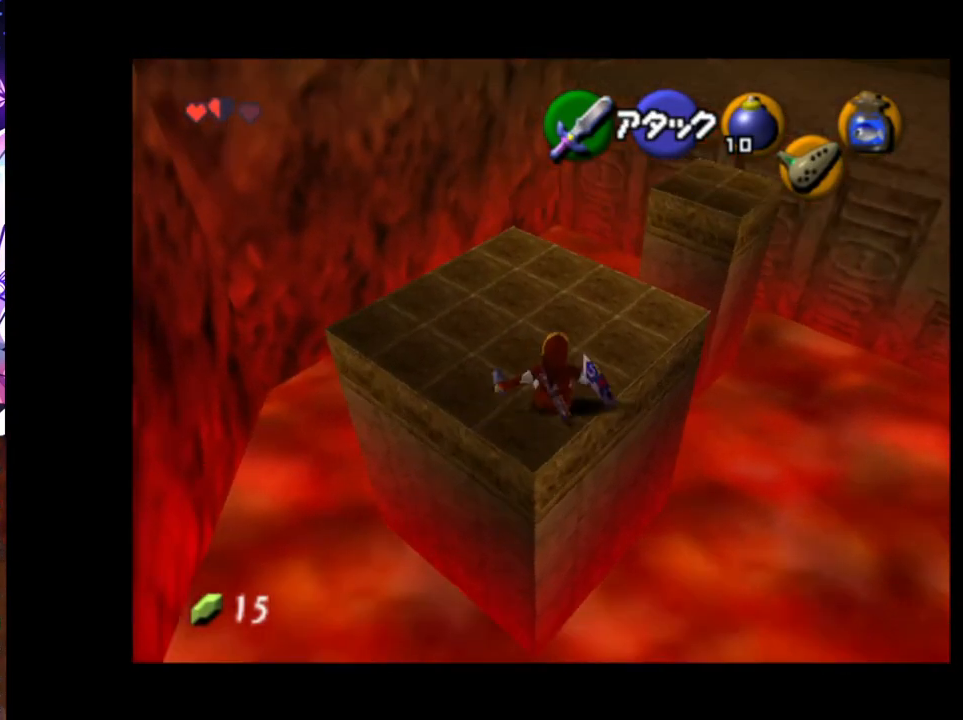
{"buttons": [], "left_stick": "up-right", "right_stick": "center", "events": [[217, "left_stick", "up-right"]]}
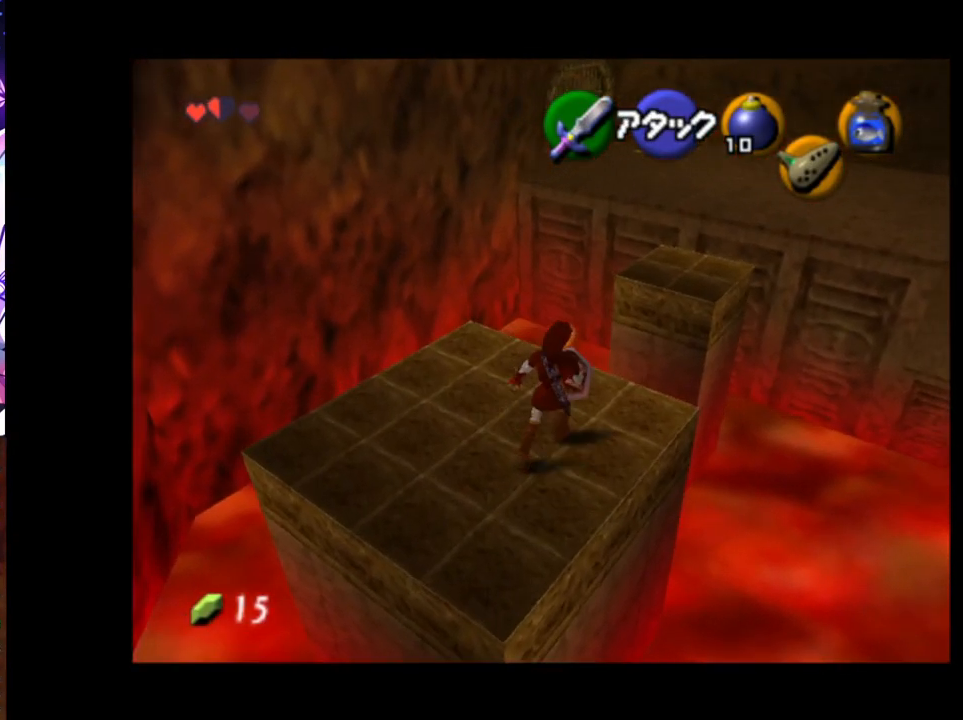
{"buttons": [], "left_stick": "up-right", "right_stick": "center", "events": [[100, "left_stick", "up"], [450, "left_stick", "up-right"]]}
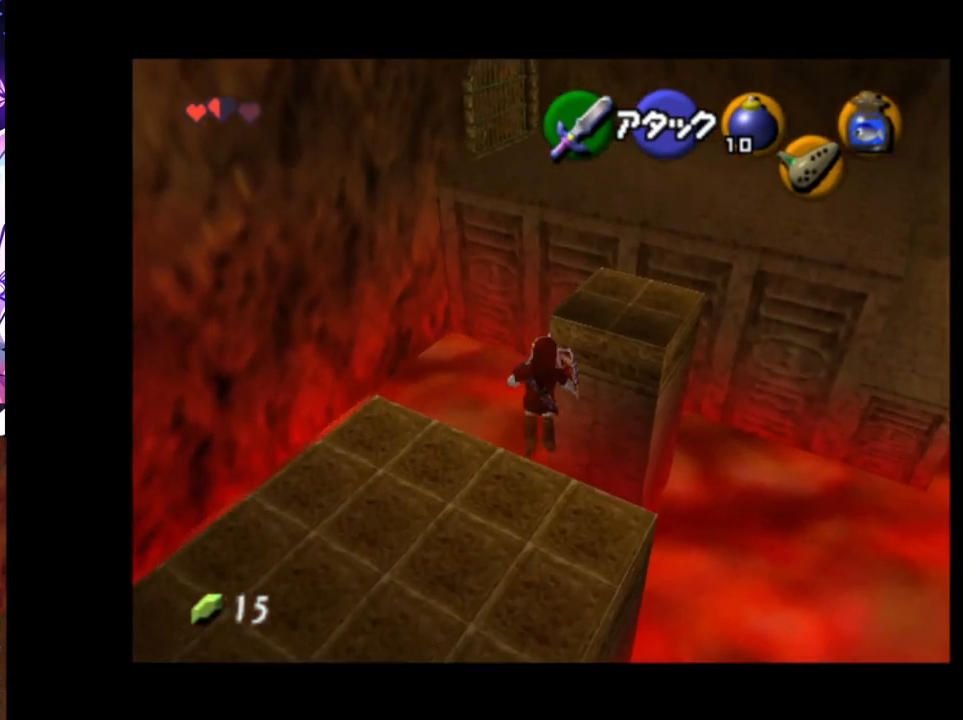
{"buttons": [], "left_stick": "up-right", "right_stick": "center", "events": []}
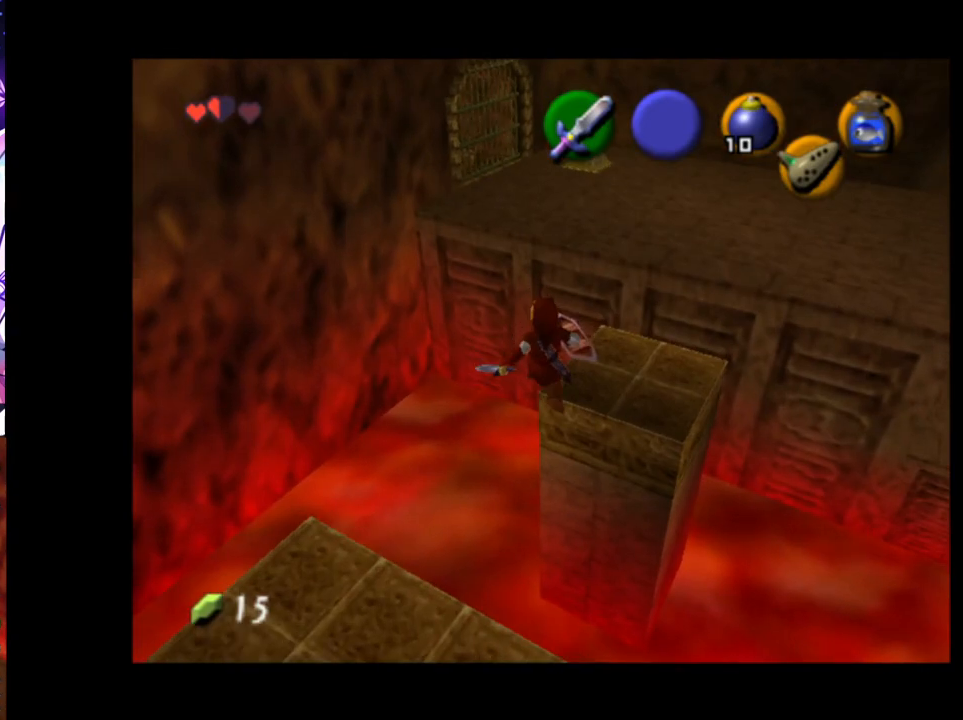
{"buttons": [], "left_stick": "up", "right_stick": "center", "events": [[183, "left_stick", "up"]]}
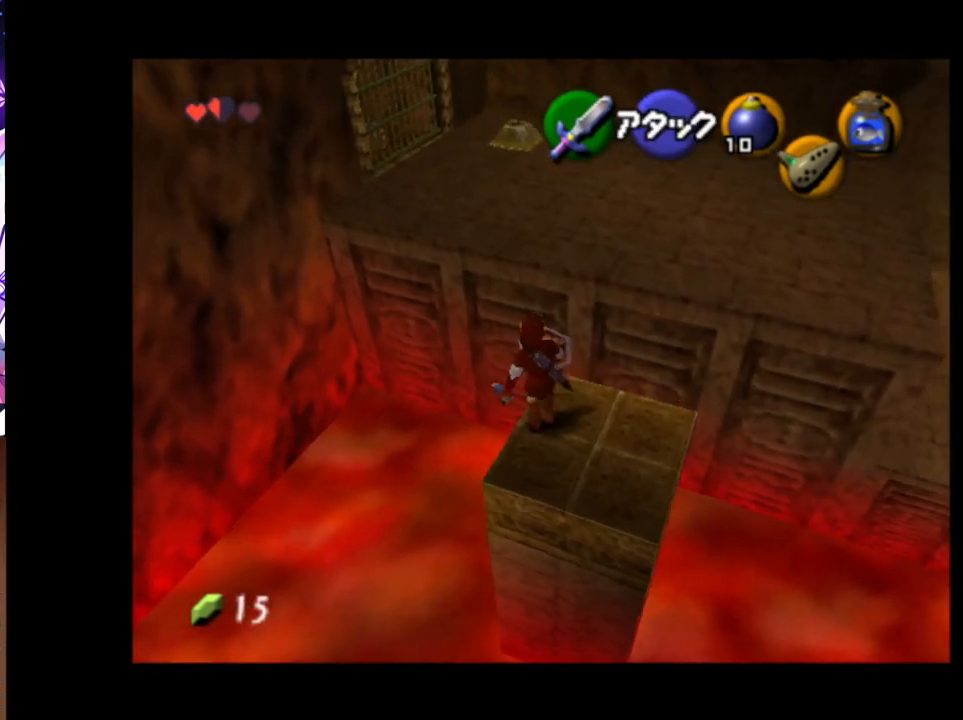
{"buttons": [], "left_stick": "up", "right_stick": "center", "events": []}
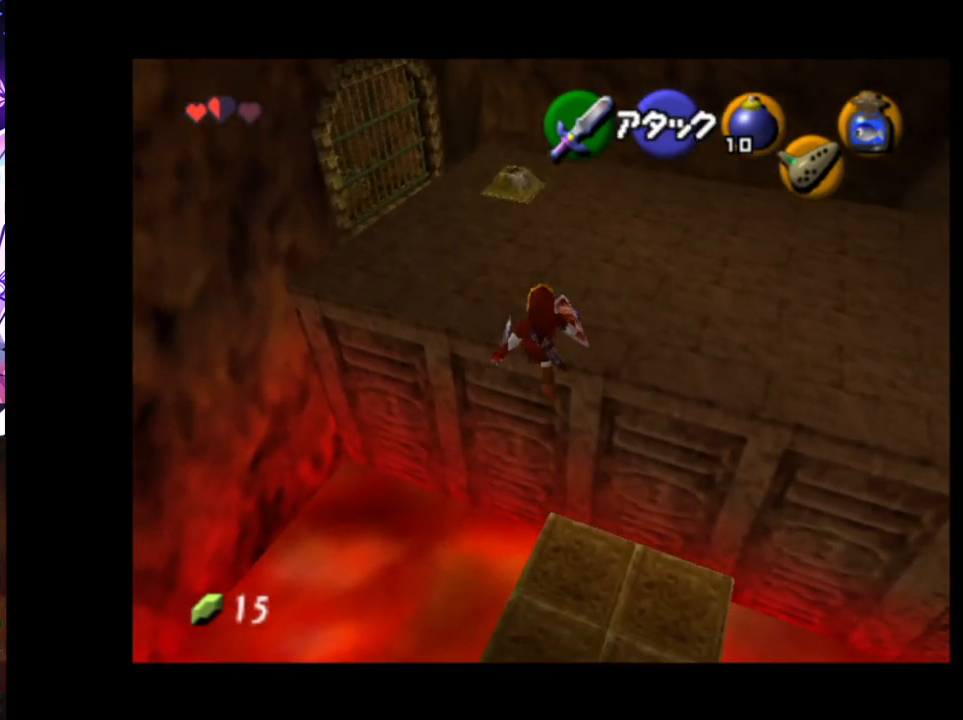
{"buttons": [], "left_stick": "up", "right_stick": "center", "events": [[67, "B", "down"], [167, "B", "up"], [233, "B", "down"], [333, "B", "up"]]}
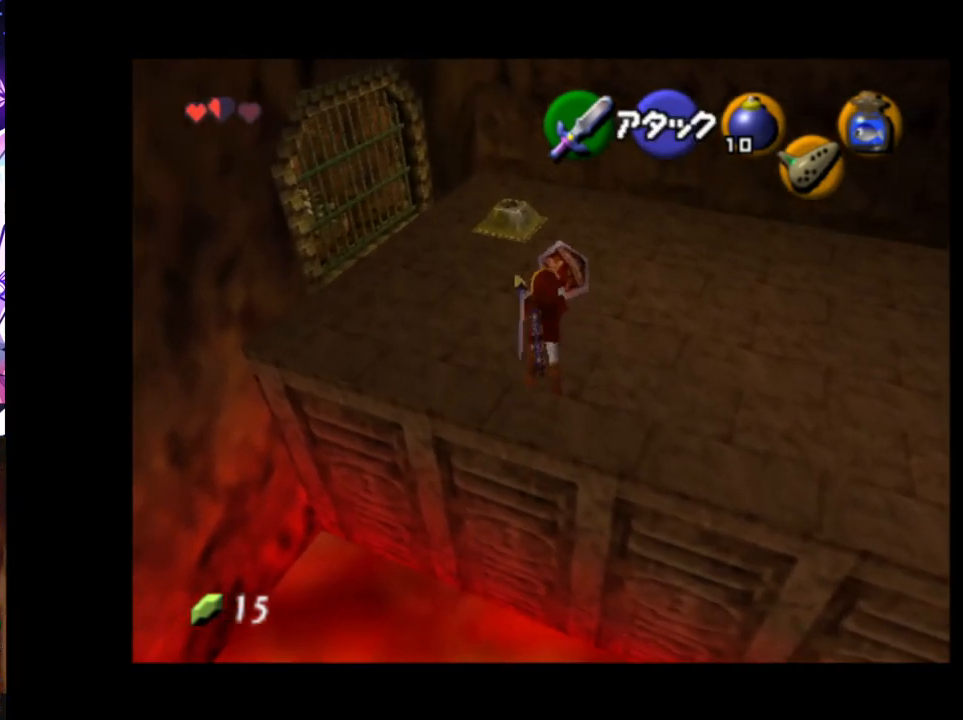
{"buttons": ["A"], "left_stick": "up", "right_stick": "center", "events": [[467, "A", "down"]]}
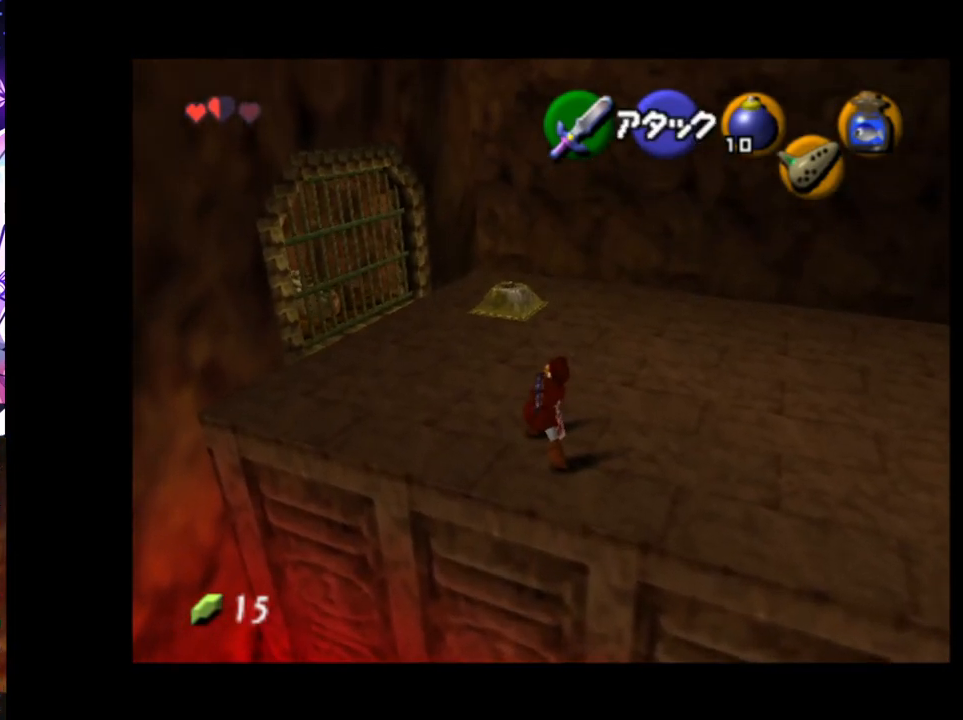
{"buttons": [], "left_stick": "up", "right_stick": "center", "events": [[33, "A", "up"], [133, "A", "down"], [217, "A", "up"], [300, "A", "down"], [383, "A", "up"]]}
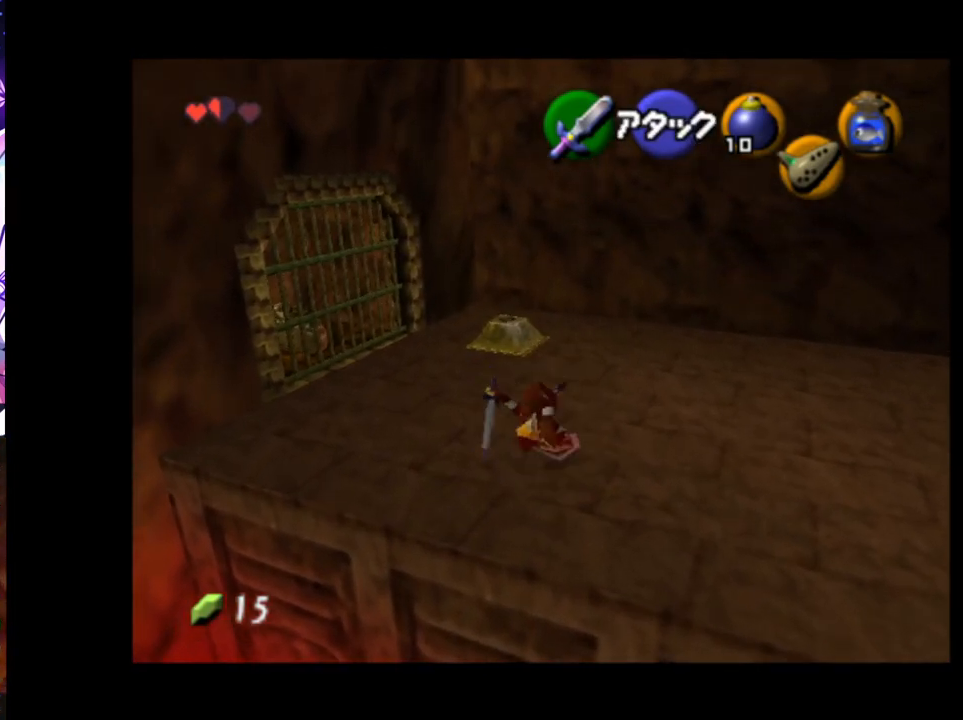
{"buttons": [], "left_stick": "up", "right_stick": "center", "events": [[33, "left_stick", "up-left"], [400, "left_stick", "up"]]}
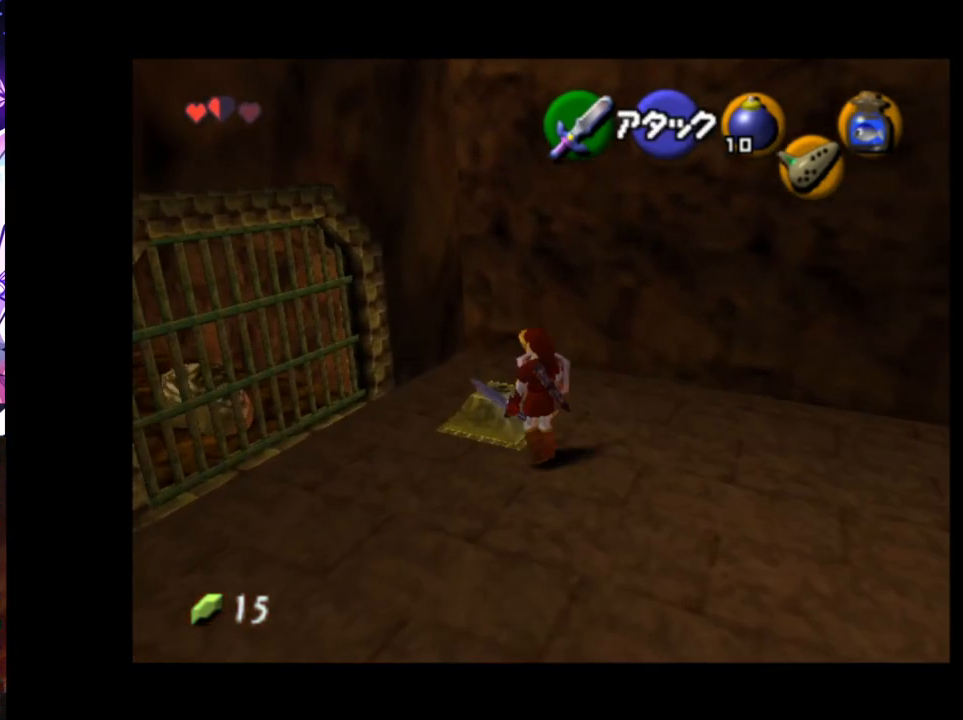
{"buttons": [], "left_stick": "center", "right_stick": "center", "events": [[167, "left_stick", "center"]]}
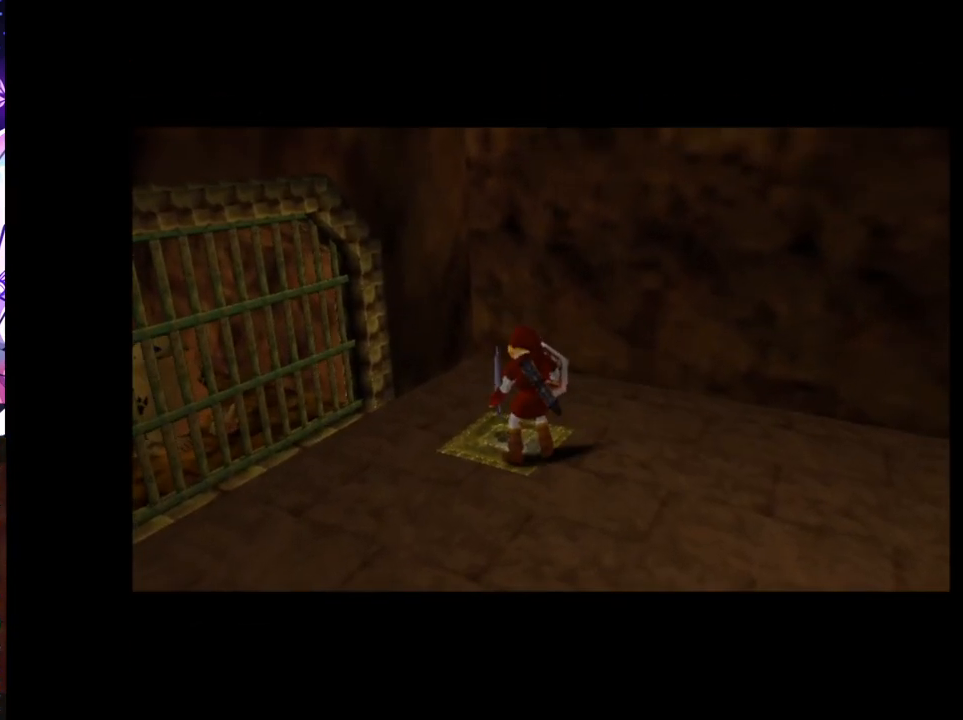
{"buttons": [], "left_stick": "center", "right_stick": "center", "events": []}